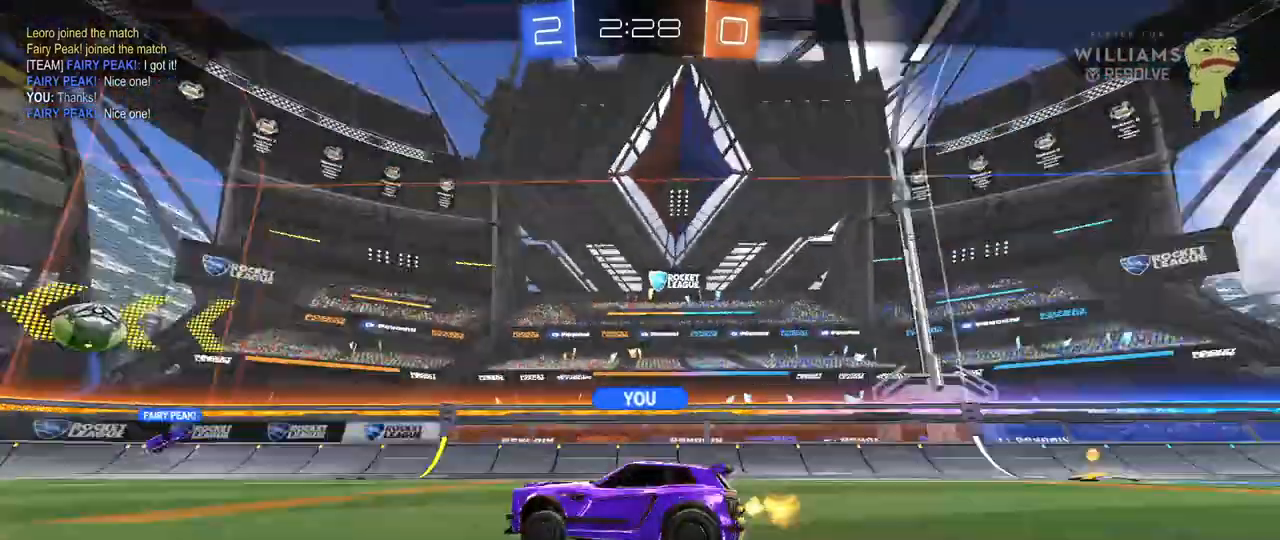
Gameplay with keyboard and mouse; each line is a JSON object with the keys and mouse buttons held at the frame after it. "events" lists presses ("down") and releases ("up") of "1", "2", "3", "4", "5", "a", "alt", "c", "caps_lock", "ctrl", "d", "e", "f", "g", "q", "r", "s", "shift", "space", "t", "tab", "v", "w", "x", "z", "mouse_left", "mouse_wheel" and "mouse_right" between this image and that frame as [ms after this image, input, new state], when the widget could be followed in between. "mouse_left", "mouse_wheel", "mouse_right" = the "left", "wheel", "right" buttons of the "mouse" list. No other keys are recorded. "wheel" means that the mouse wheel is clicked or scrolled. "mouse_move" is the direction in which the mouse moves at that frame (one of eight, or "still"), when it could be read.
{"keys": ["2"], "mouse": [], "mouse_move": "still", "events": [[500, "2", "down"]]}
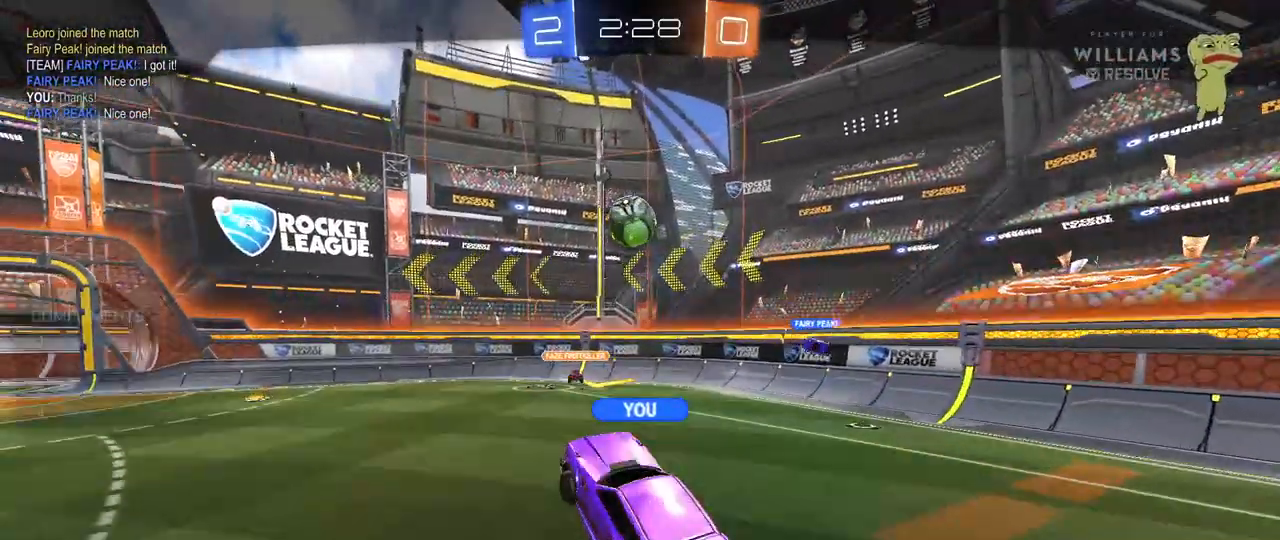
{"keys": [], "mouse": [], "mouse_move": "still", "events": [[83, "2", "up"], [133, "2", "down"], [283, "2", "up"]]}
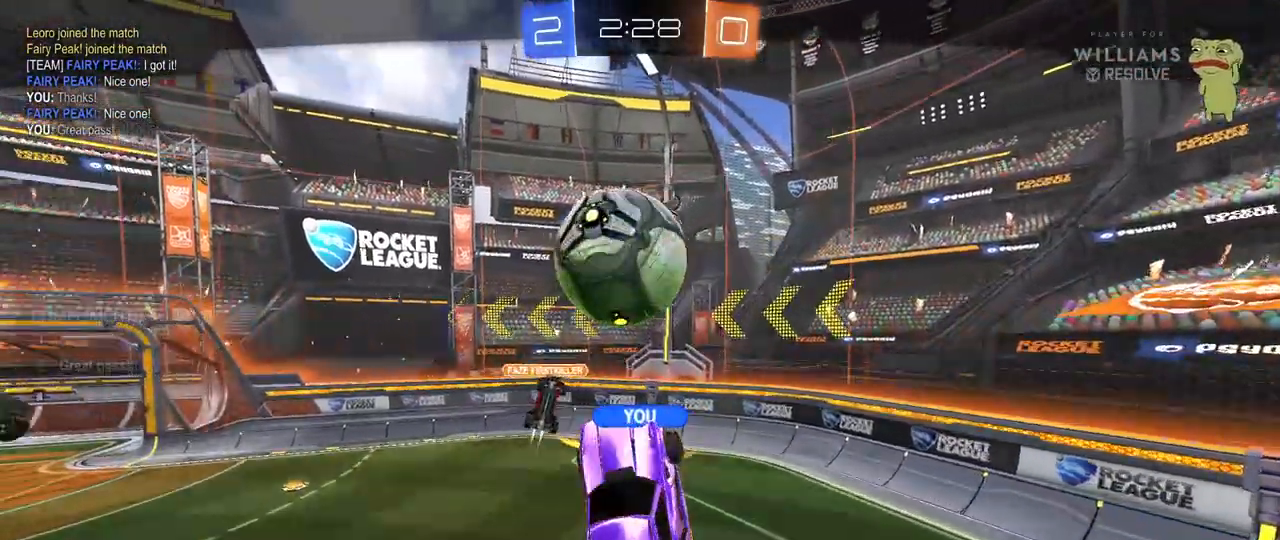
{"keys": [], "mouse": [], "mouse_move": "still", "events": [[150, "mouse_right", "down"], [333, "mouse_right", "up"]]}
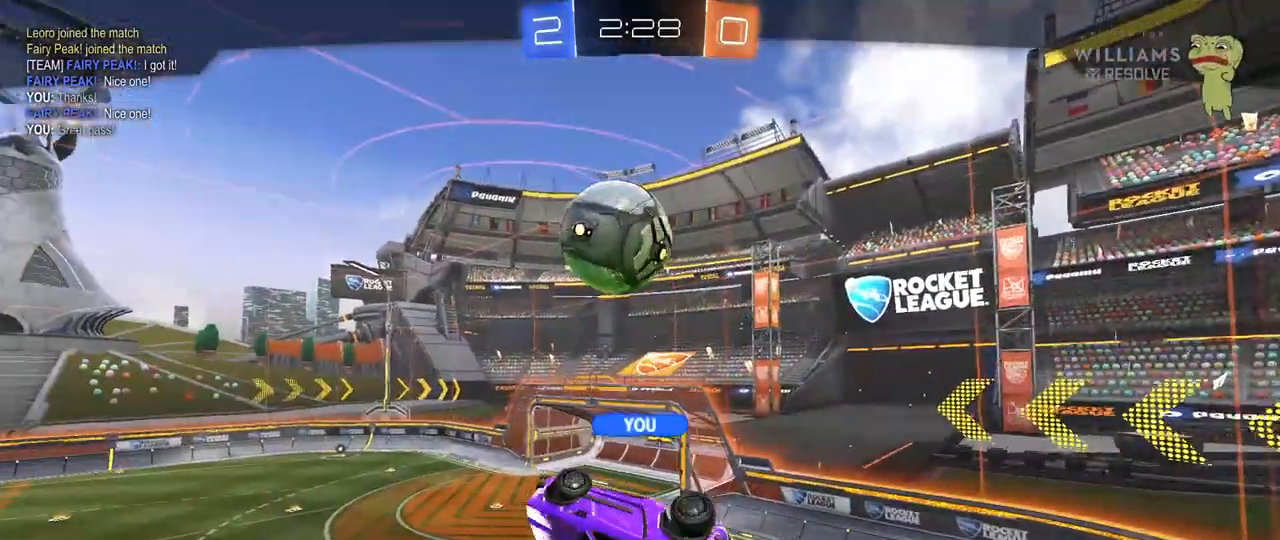
{"keys": ["tab"], "mouse": [], "mouse_move": "still", "events": [[67, "tab", "down"]]}
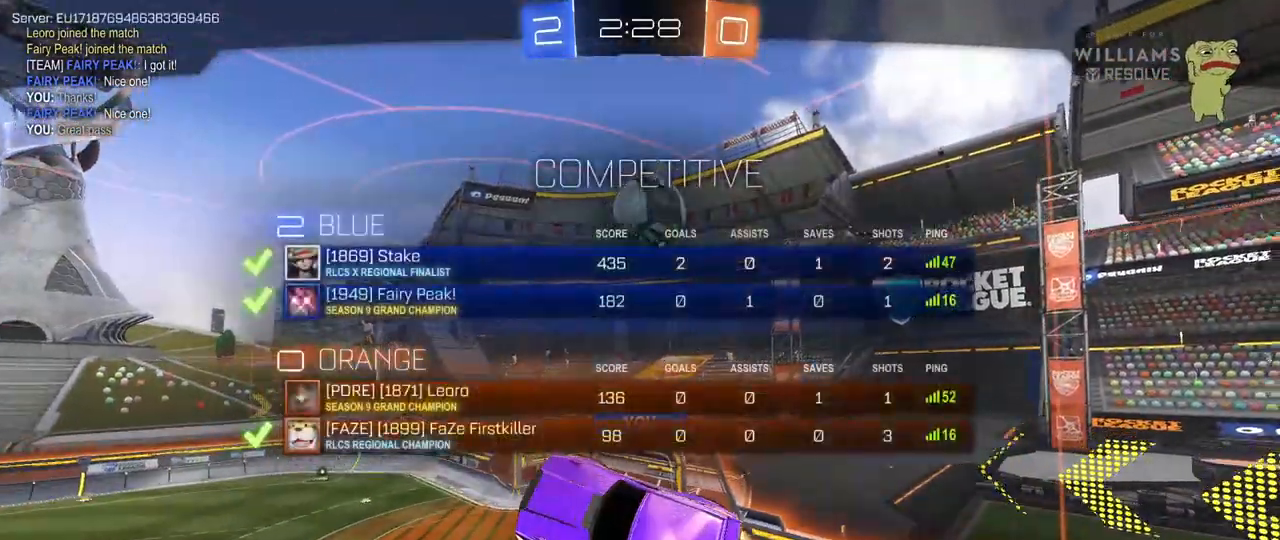
{"keys": ["tab"], "mouse": ["right"], "mouse_move": "still", "events": [[417, "mouse_right", "down"]]}
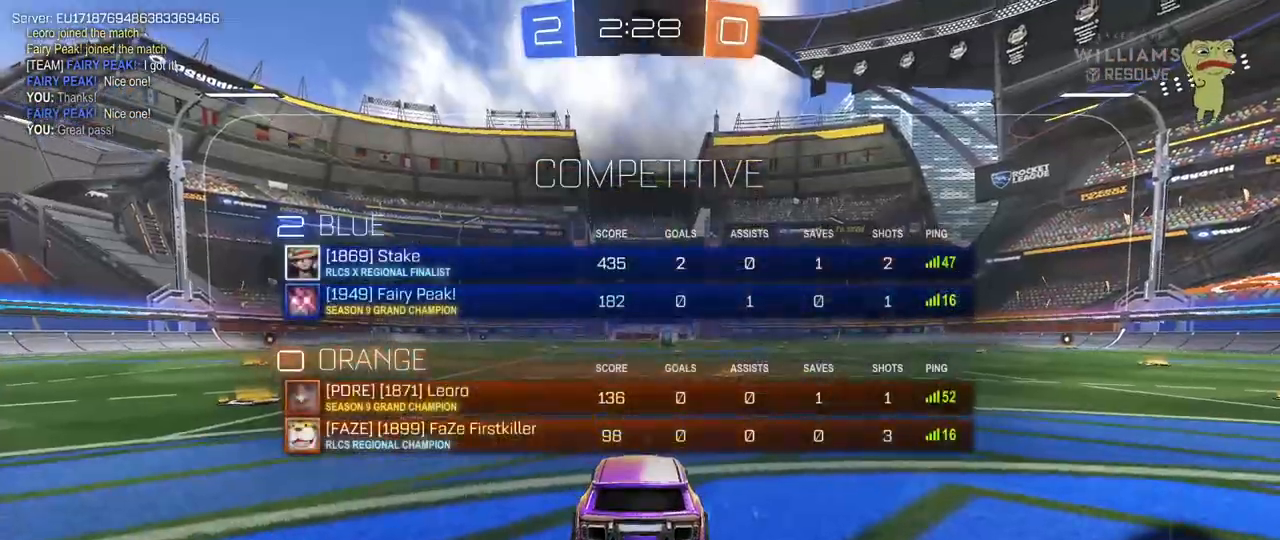
{"keys": [], "mouse": [], "mouse_move": "still", "events": [[17, "tab", "up"], [67, "mouse_right", "up"]]}
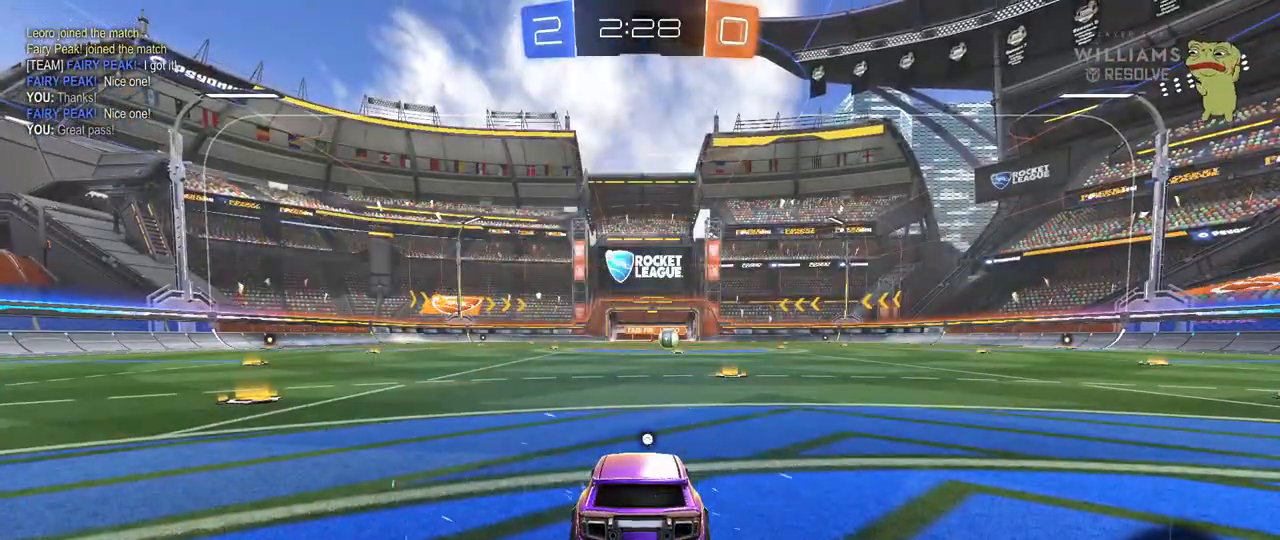
{"keys": [], "mouse": [], "mouse_move": "still", "events": []}
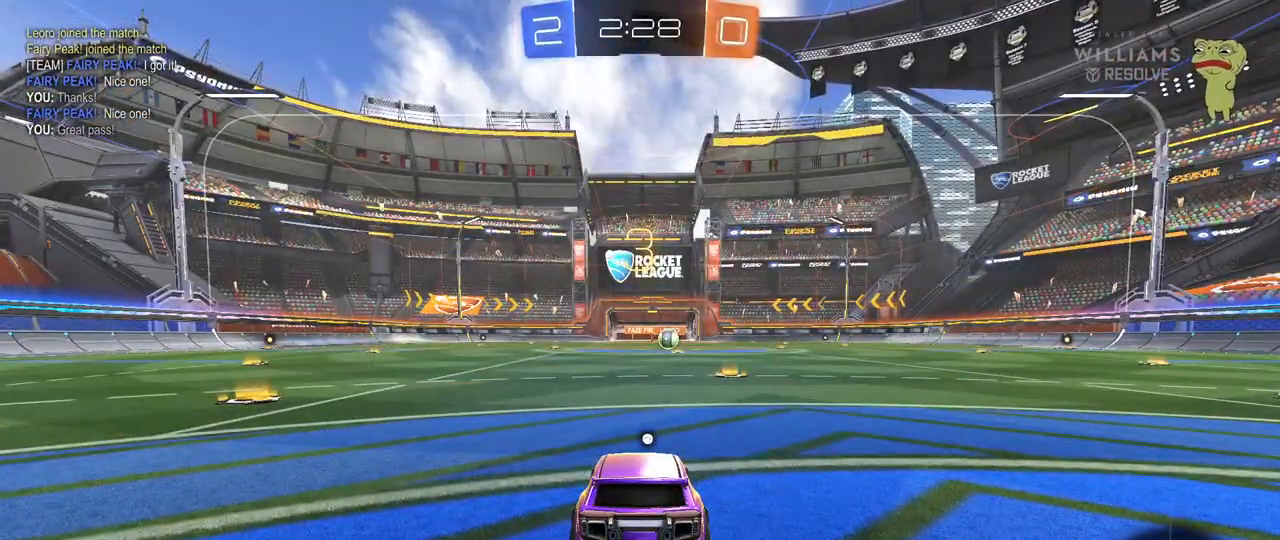
{"keys": [], "mouse": [], "mouse_move": "still", "events": []}
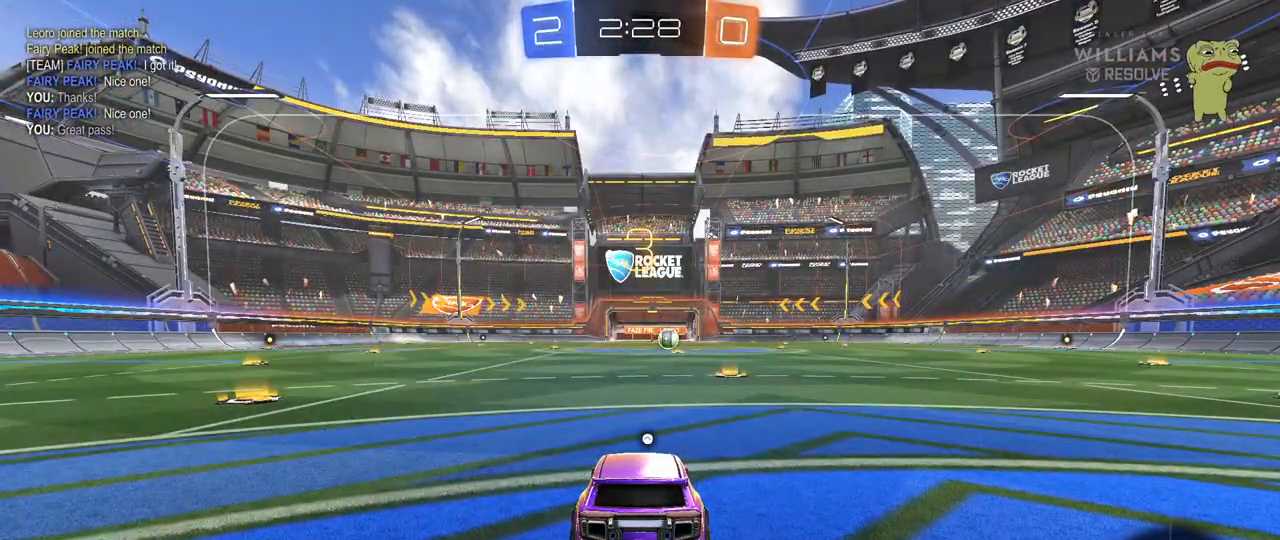
{"keys": ["w"], "mouse": [], "mouse_move": "still", "events": [[483, "w", "down"]]}
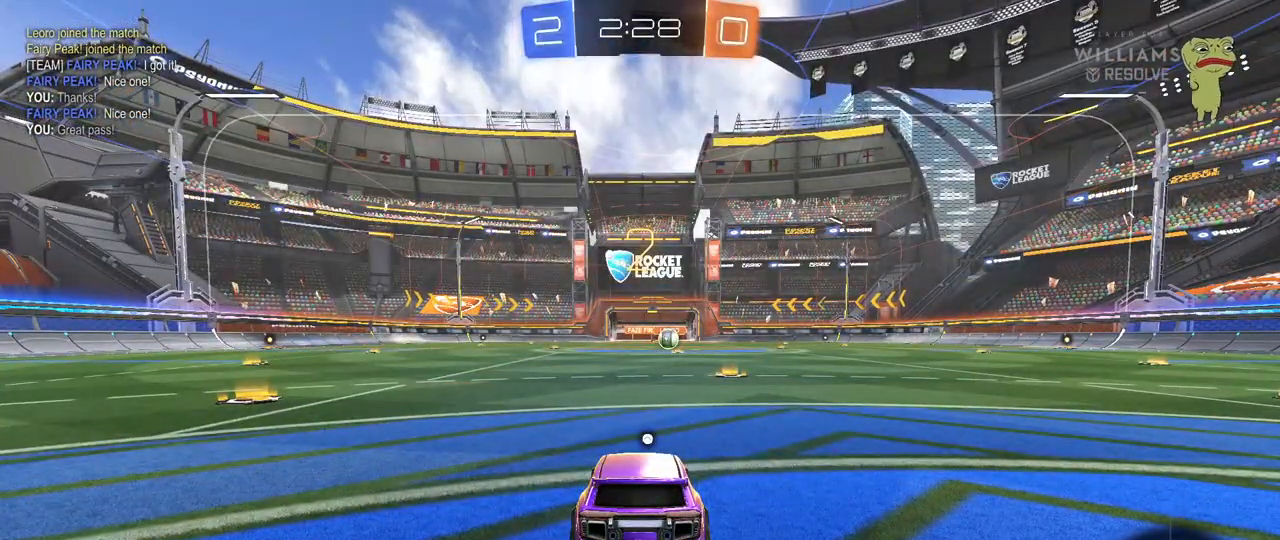
{"keys": ["w"], "mouse": ["left"], "mouse_move": "up-right", "events": [[450, "mouse_left", "down"]]}
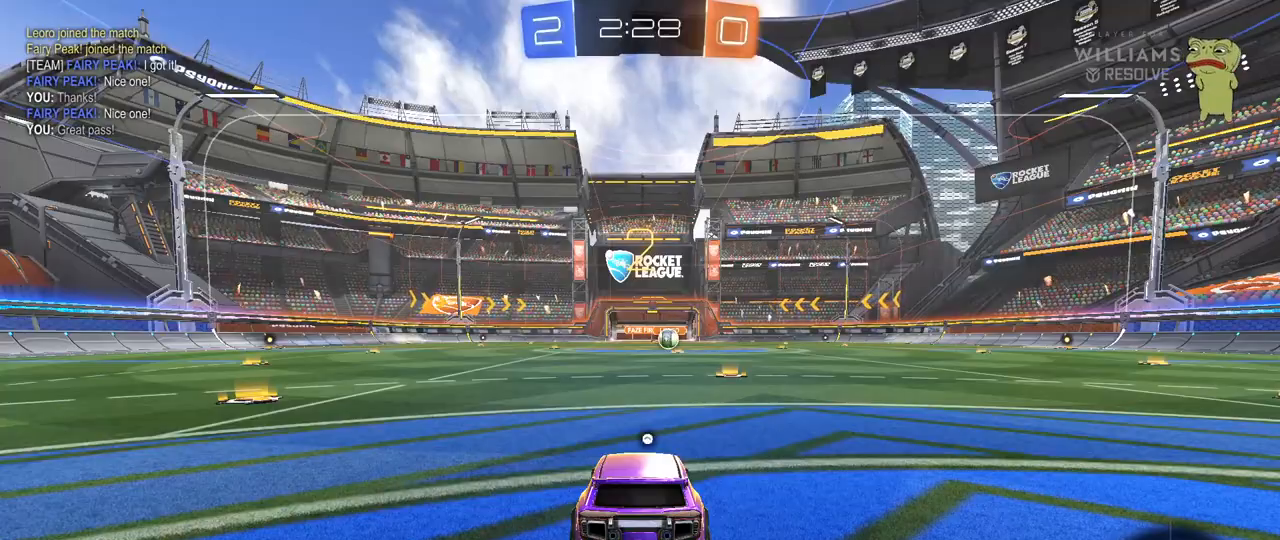
{"keys": ["w"], "mouse": ["left"], "mouse_move": "down-right", "events": []}
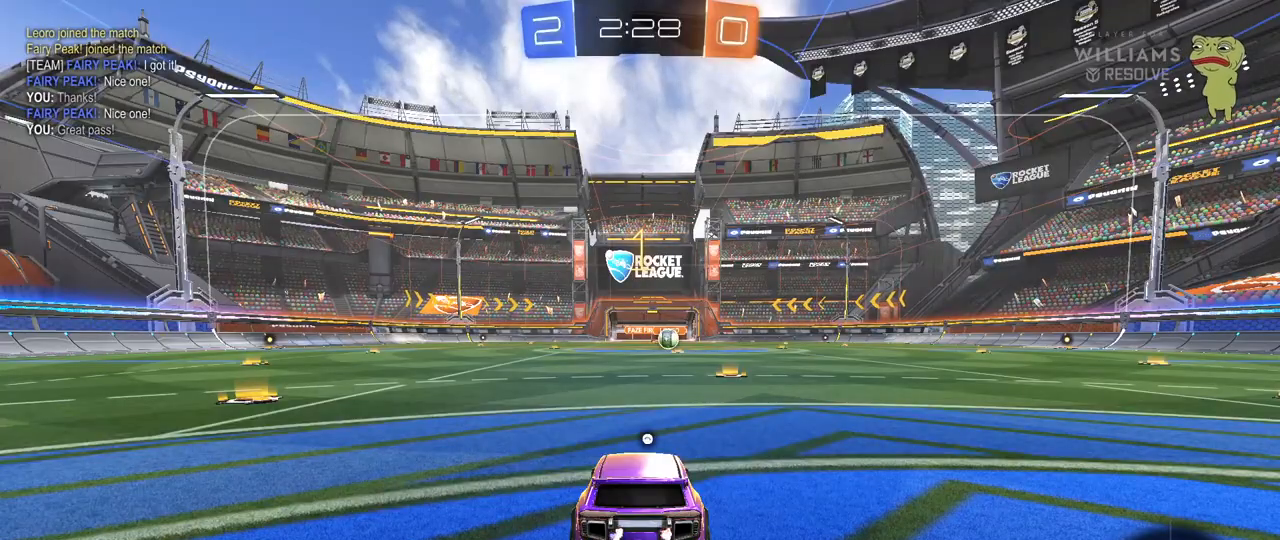
{"keys": ["w"], "mouse": ["left"], "mouse_move": "left", "events": []}
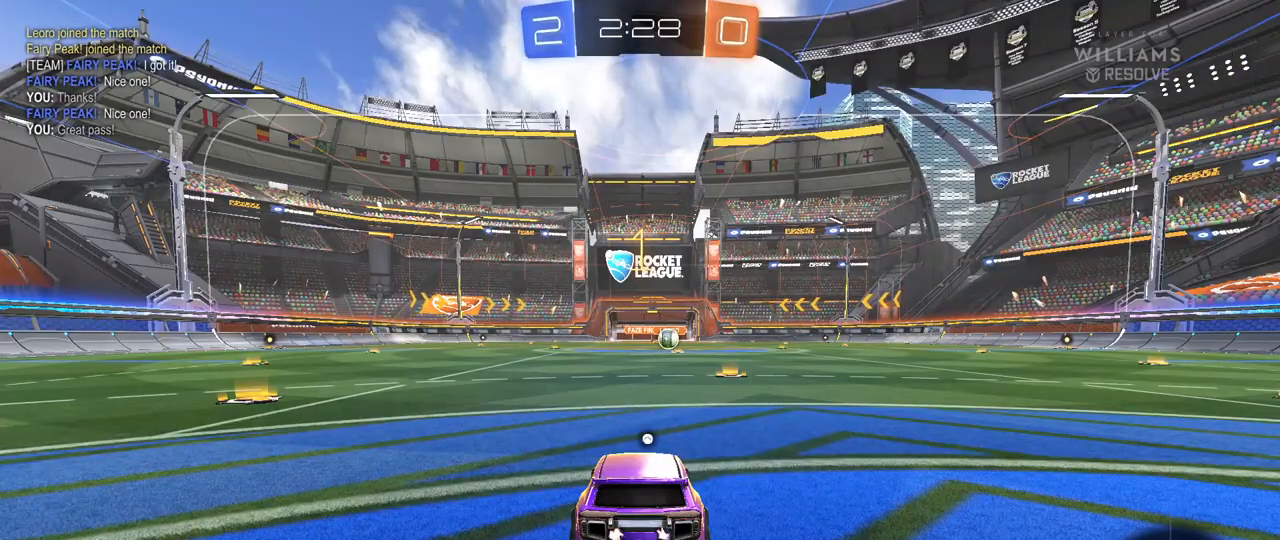
{"keys": ["w"], "mouse": ["left"], "mouse_move": "still", "events": [[67, "d", "down"], [217, "d", "up"]]}
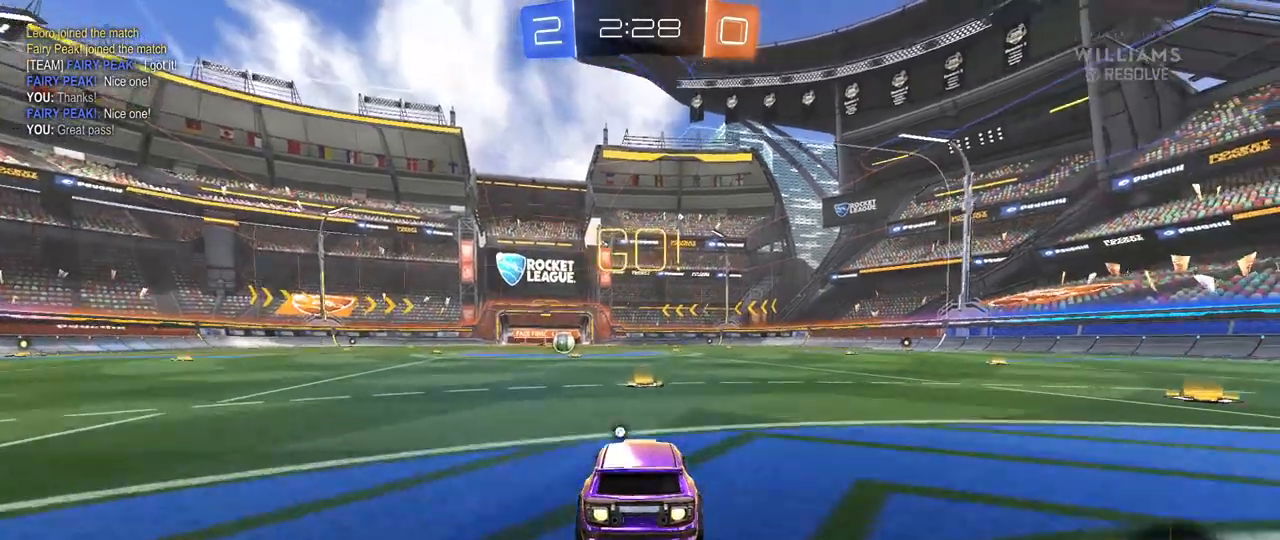
{"keys": ["a", "s", "shift", "space"], "mouse": ["left"], "mouse_move": "still", "events": [[183, "mouse_right", "down"], [233, "a", "down"], [233, "shift", "down"], [283, "mouse_right", "up"], [317, "mouse_right", "down"], [367, "s", "down"], [367, "w", "up"], [417, "mouse_right", "up"], [467, "space", "down"]]}
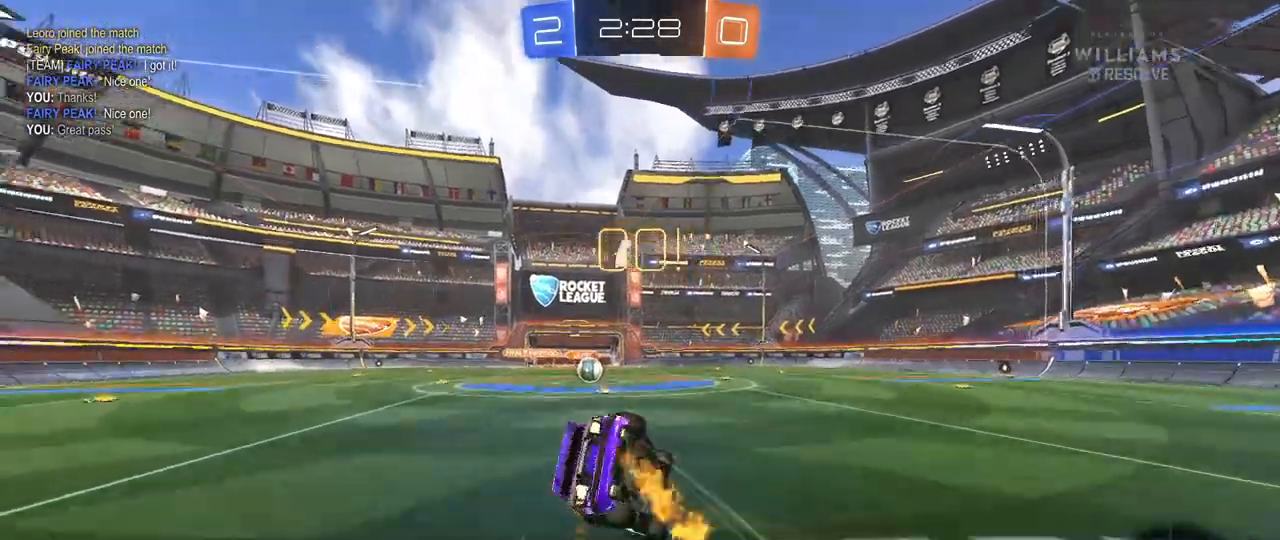
{"keys": ["a", "s", "shift"], "mouse": ["left"], "mouse_move": "still", "events": [[150, "space", "up"], [250, "s", "up"], [383, "s", "down"]]}
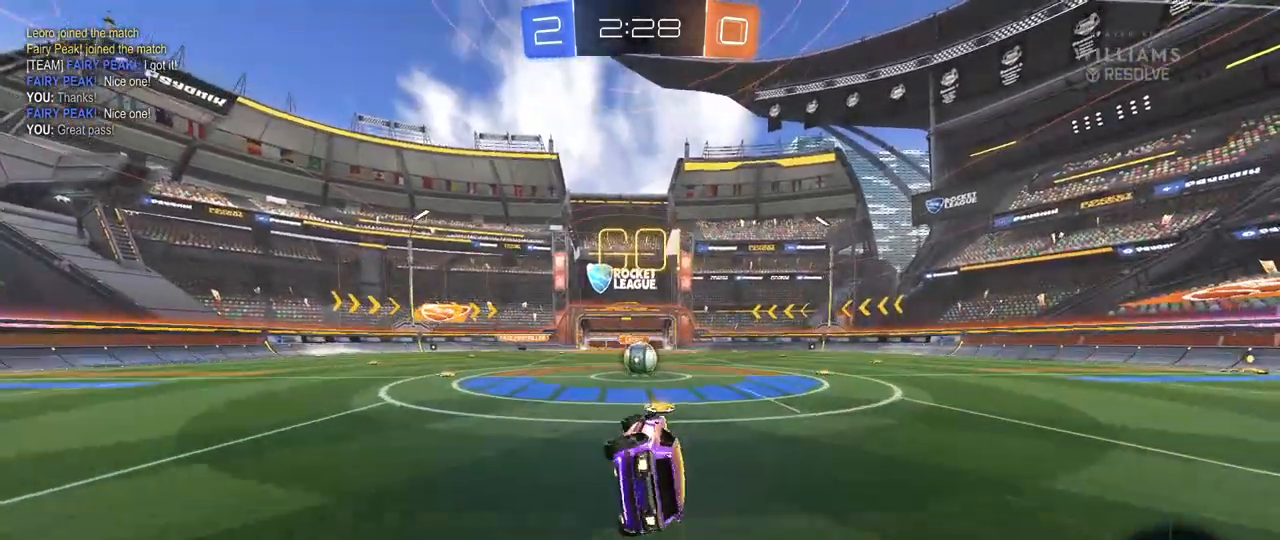
{"keys": [], "mouse": ["right"], "mouse_move": "still", "events": [[67, "mouse_left", "up"], [67, "s", "up"], [67, "shift", "up"], [167, "a", "up"], [300, "a", "down"], [350, "a", "up"], [500, "mouse_right", "down"]]}
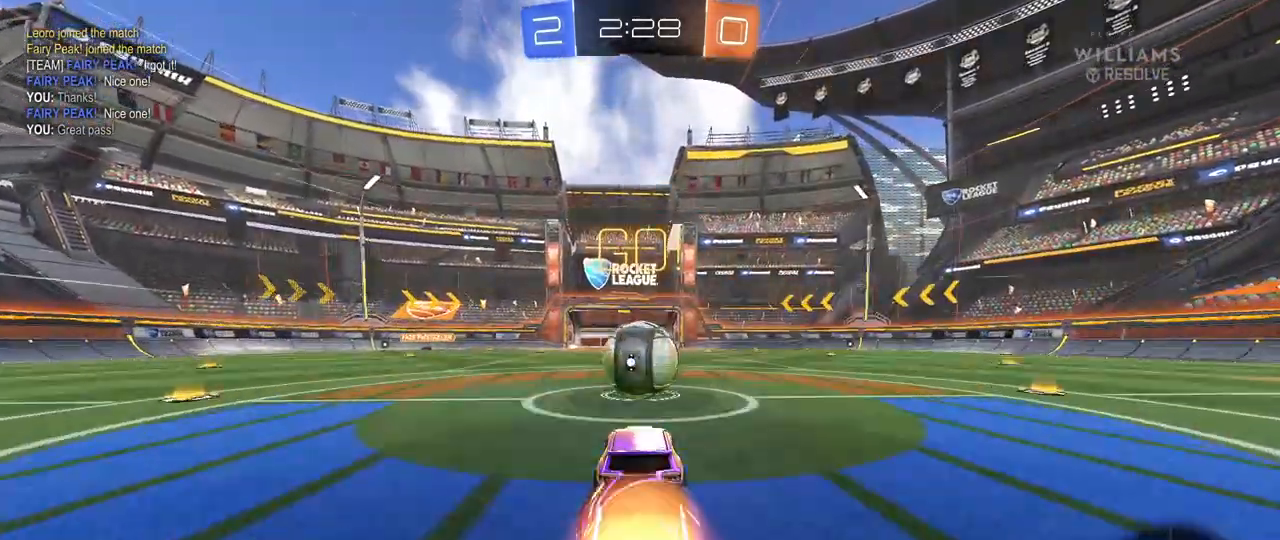
{"keys": ["a", "s", "shift"], "mouse": [], "mouse_move": "still", "events": [[33, "mouse_right", "up"], [83, "d", "down"], [183, "a", "down"], [183, "d", "up"], [183, "shift", "down"], [183, "w", "down"], [233, "mouse_right", "down"], [317, "s", "down"], [317, "w", "up"], [467, "mouse_right", "up"]]}
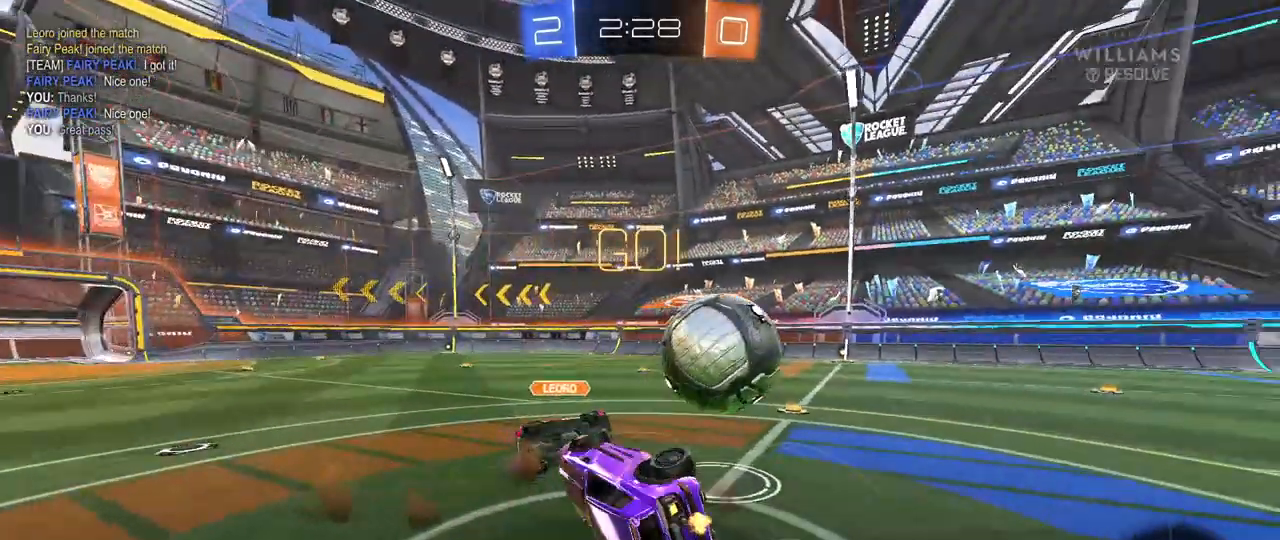
{"keys": ["a"], "mouse": [], "mouse_move": "still", "events": [[150, "s", "up"], [483, "shift", "up"]]}
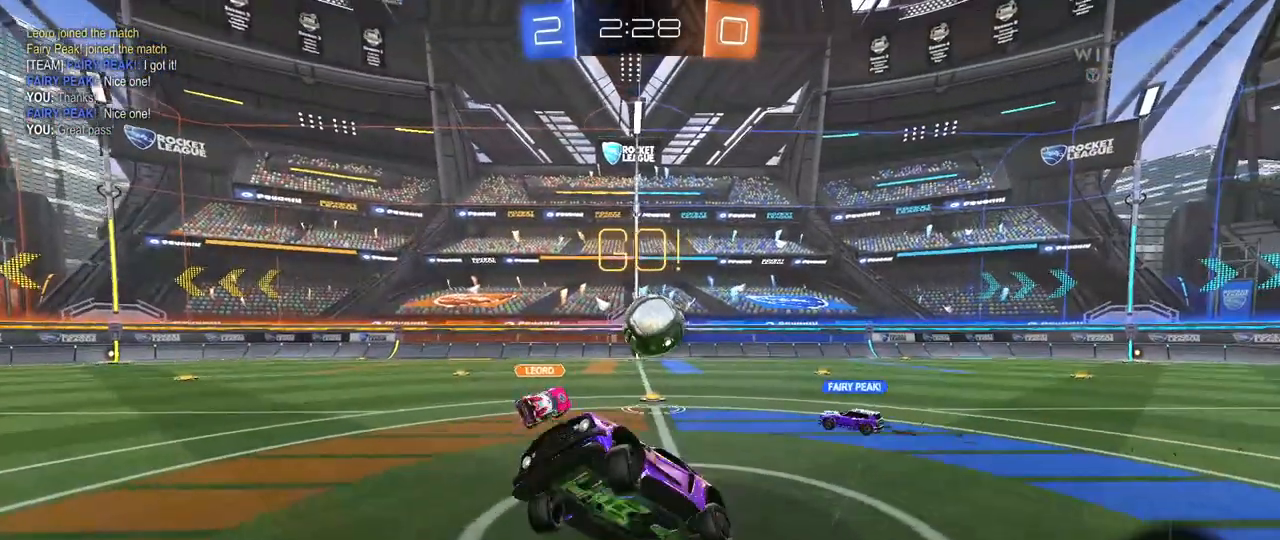
{"keys": ["a", "w"], "mouse": [], "mouse_move": "still", "events": [[33, "a", "up"], [33, "w", "down"], [67, "w", "up"], [317, "a", "down"], [317, "w", "down"]]}
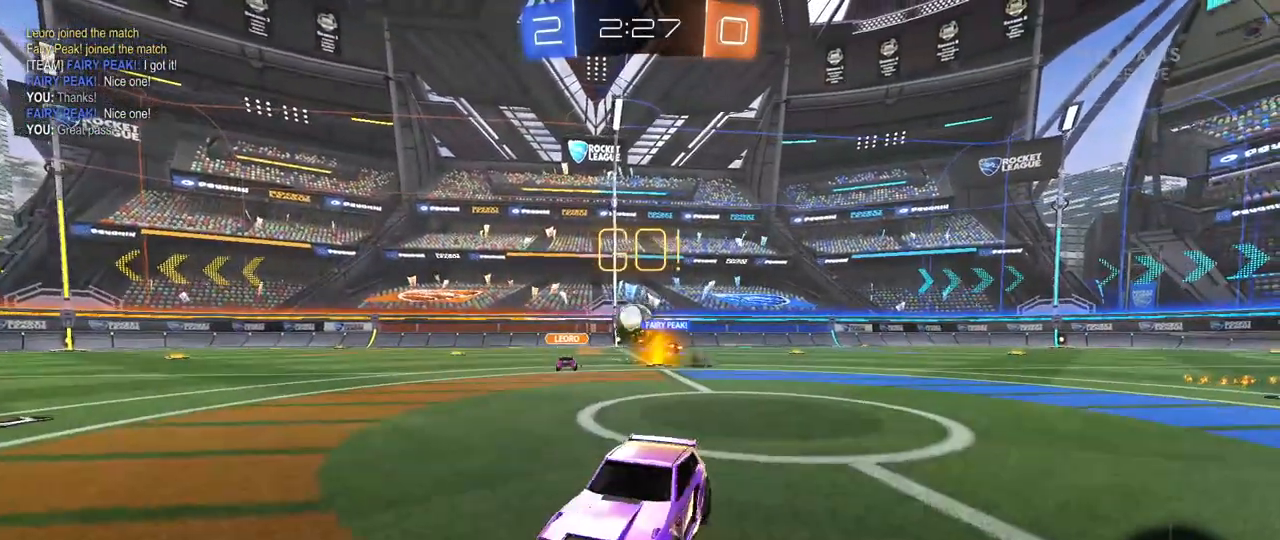
{"keys": ["w"], "mouse": ["left"], "mouse_move": "still", "events": [[367, "a", "up"], [467, "mouse_left", "down"]]}
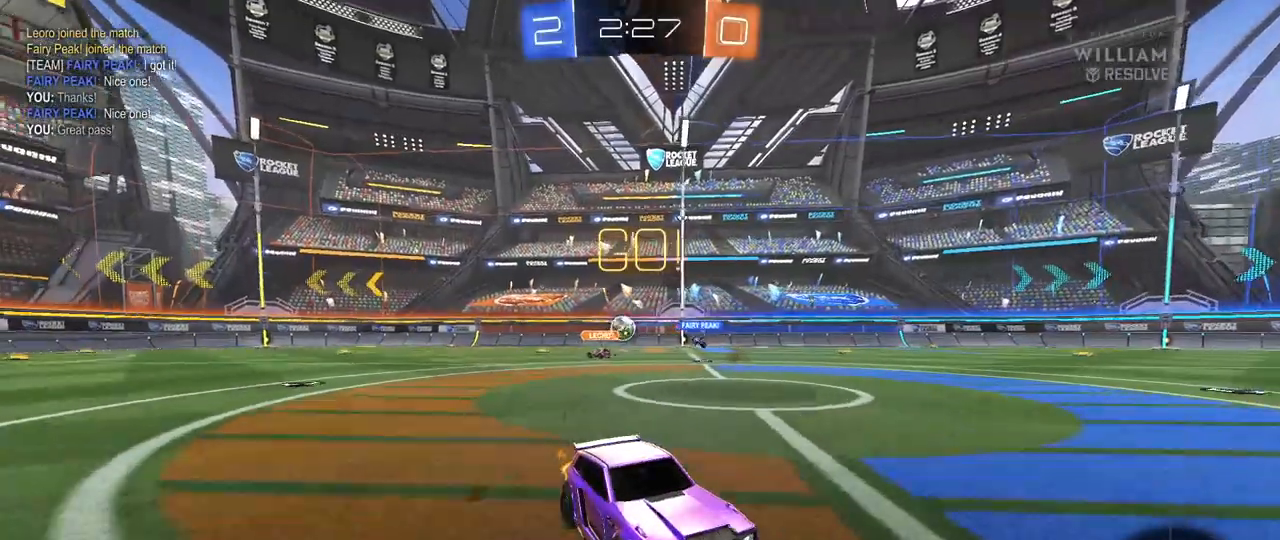
{"keys": ["d", "shift", "w"], "mouse": [], "mouse_move": "still", "events": [[150, "d", "down"], [300, "d", "up"], [300, "mouse_right", "down"], [383, "mouse_left", "up"], [383, "mouse_right", "up"], [383, "shift", "down"], [433, "d", "down"]]}
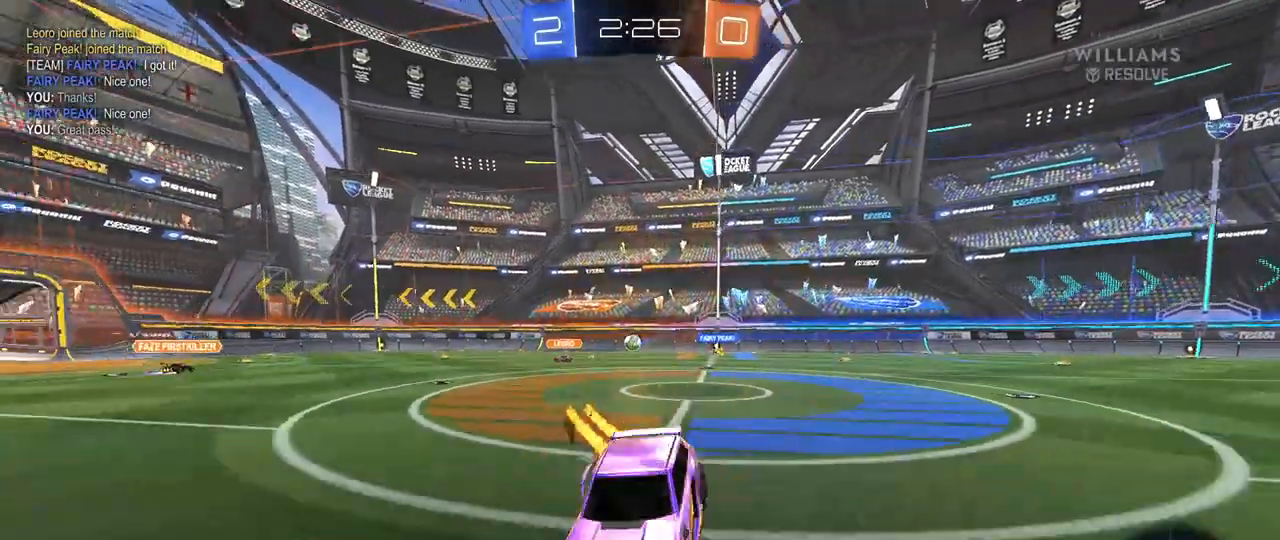
{"keys": ["d", "s", "shift"], "mouse": ["left"], "mouse_move": "still", "events": [[33, "mouse_left", "down"], [33, "mouse_right", "down"], [167, "mouse_left", "up"], [167, "s", "down"], [167, "w", "up"], [217, "mouse_right", "up"], [217, "space", "down"], [350, "s", "up"], [400, "mouse_left", "down"], [400, "space", "up"], [500, "s", "down"]]}
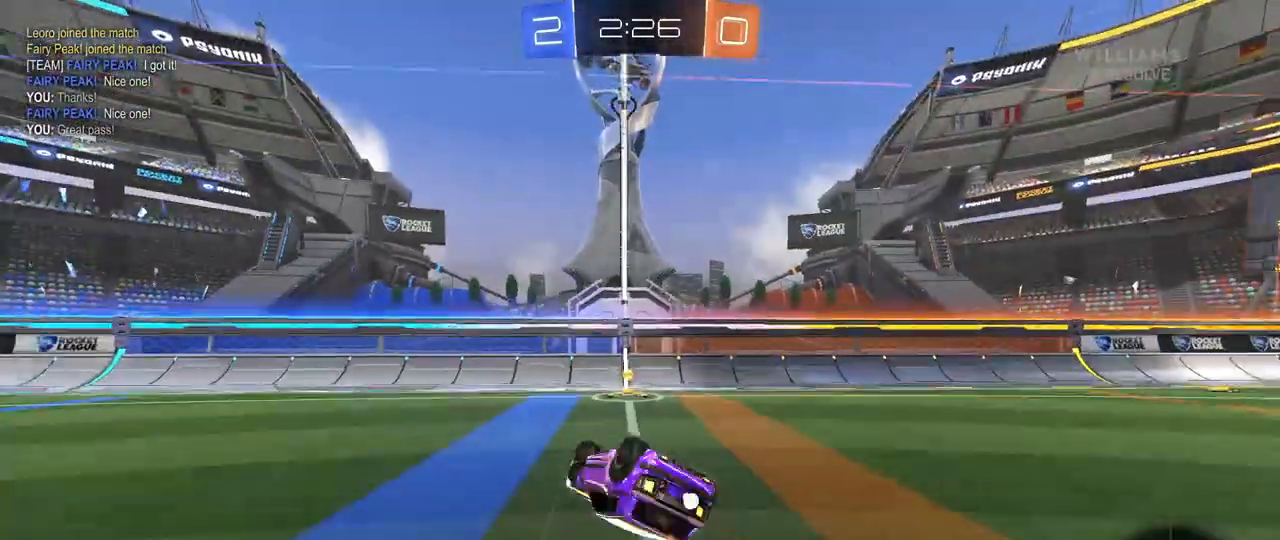
{"keys": ["d", "space", "w"], "mouse": [], "mouse_move": "still", "events": [[183, "mouse_left", "up"], [283, "shift", "up"], [317, "s", "up"], [367, "space", "down"], [467, "w", "down"]]}
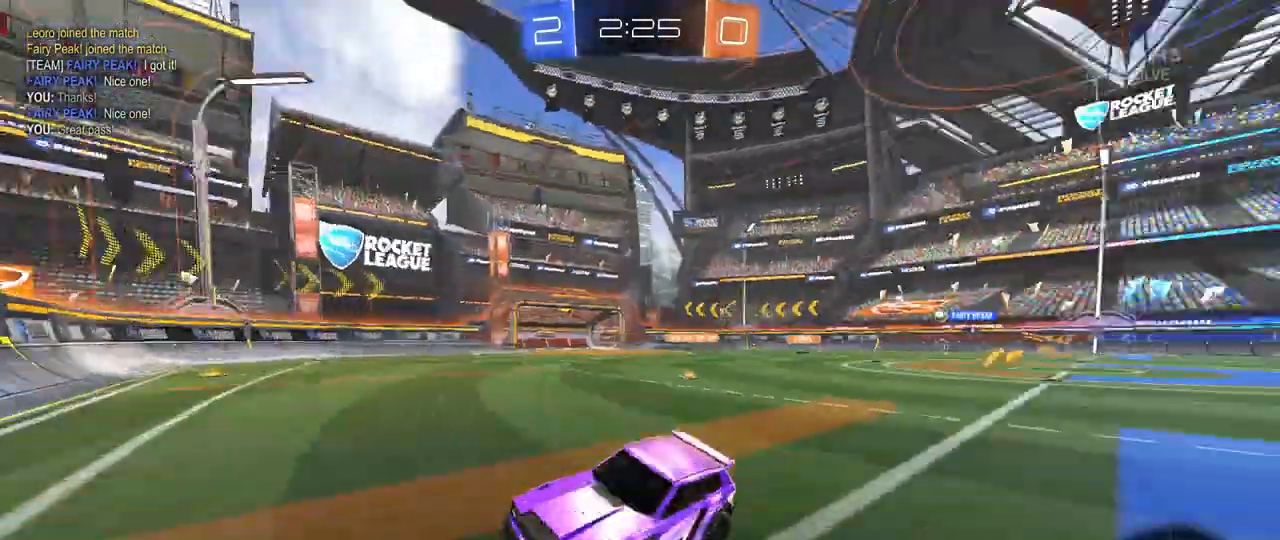
{"keys": ["d", "w"], "mouse": ["left"], "mouse_move": "still", "events": [[50, "space", "up"], [250, "mouse_left", "down"], [383, "shift", "down"], [483, "shift", "up"]]}
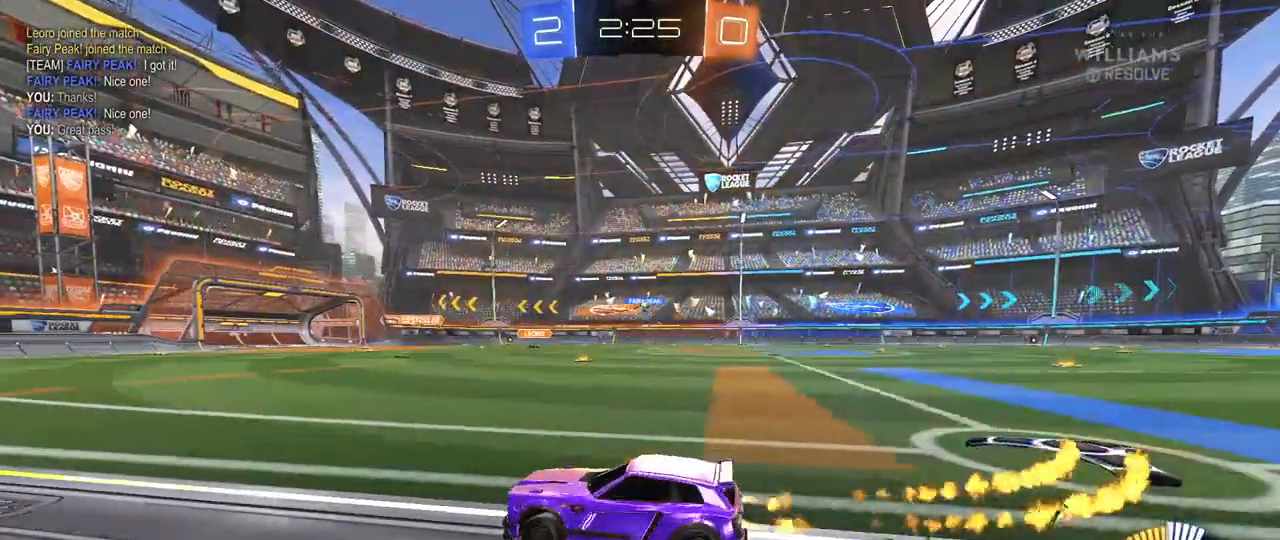
{"keys": ["w"], "mouse": ["left"], "mouse_move": "still", "events": [[83, "mouse_left", "up"], [400, "d", "up"], [450, "mouse_left", "down"]]}
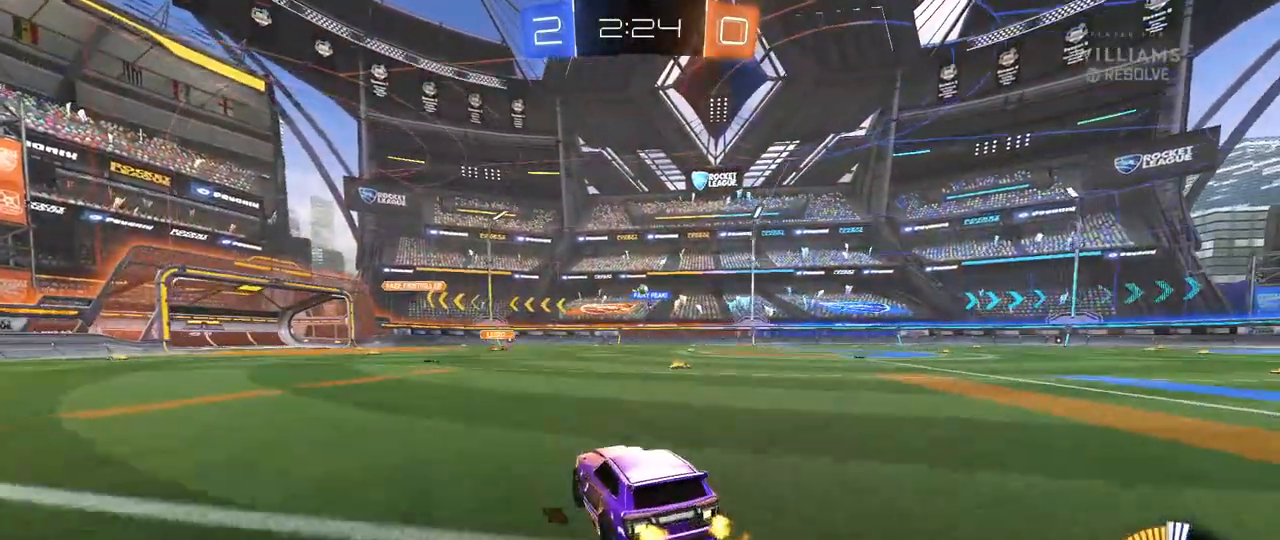
{"keys": ["w"], "mouse": [], "mouse_move": "still", "events": [[183, "mouse_left", "up"], [317, "a", "down"], [467, "a", "up"]]}
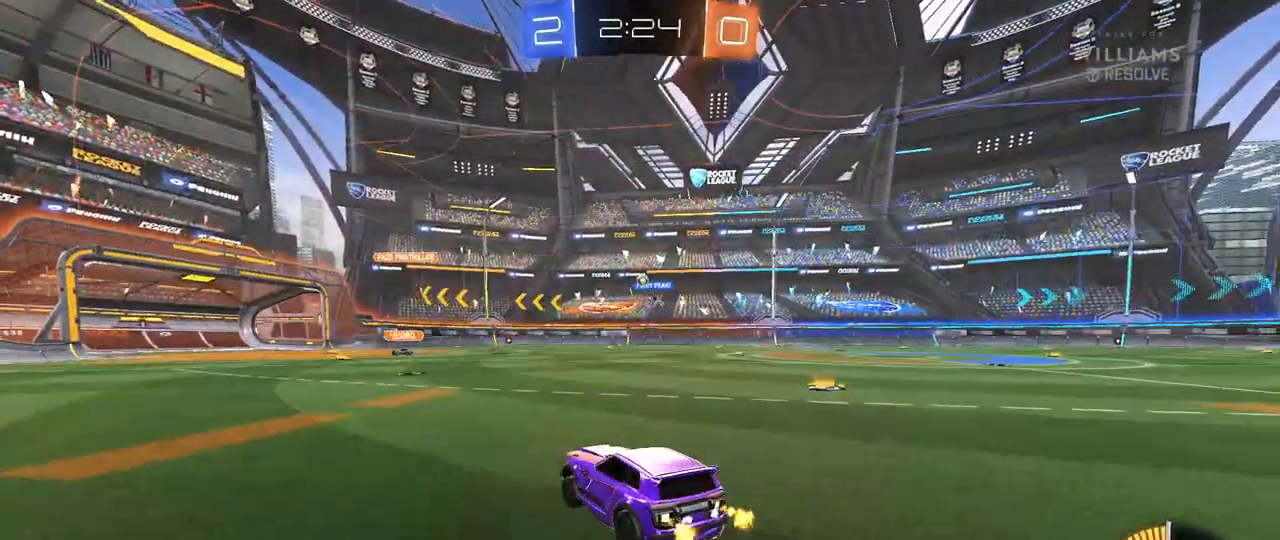
{"keys": ["d", "s"], "mouse": [], "mouse_move": "still", "events": [[150, "w", "up"], [483, "d", "down"], [483, "s", "down"]]}
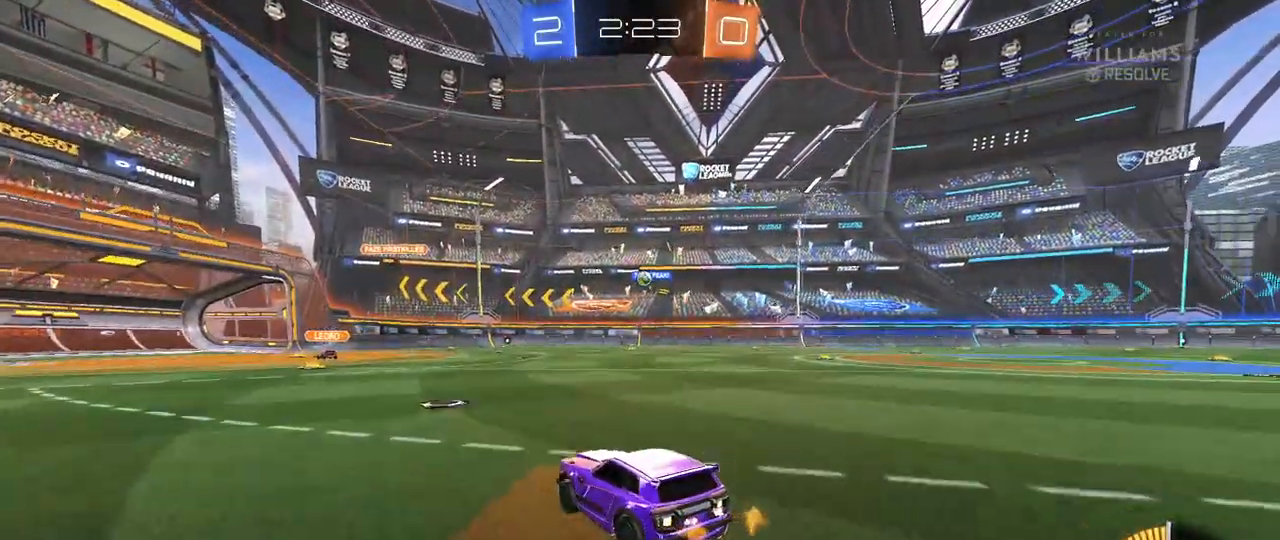
{"keys": [], "mouse": [], "mouse_move": "still", "events": [[67, "s", "up"], [167, "d", "up"]]}
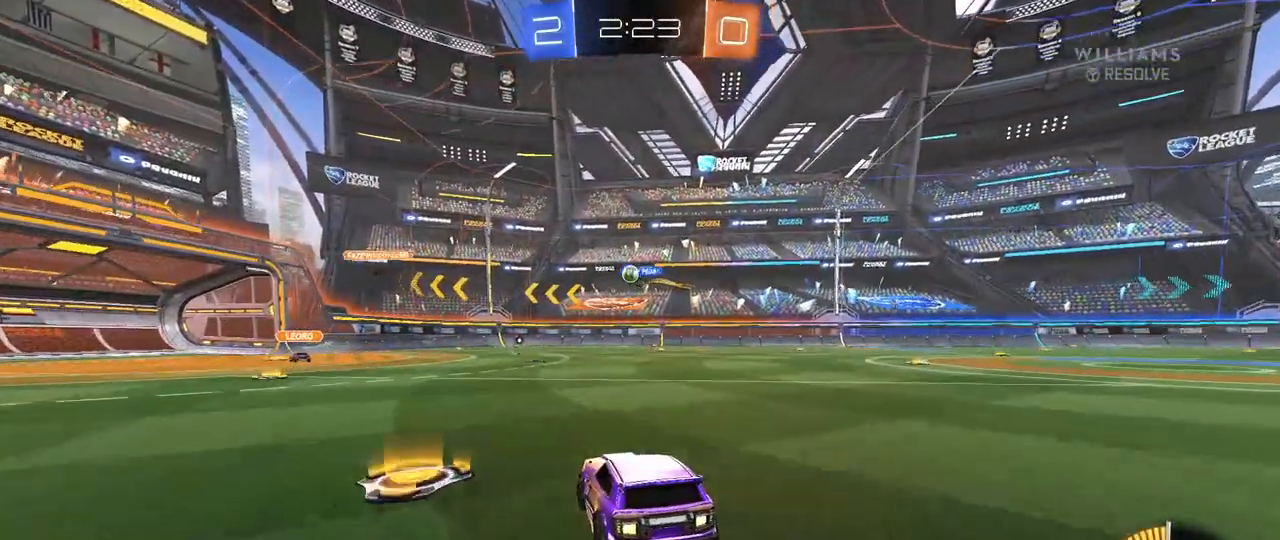
{"keys": ["a"], "mouse": [], "mouse_move": "still", "events": [[50, "a", "down"], [83, "a", "up"], [233, "d", "down"], [317, "d", "up"], [317, "w", "down"], [367, "w", "up"], [417, "a", "down"]]}
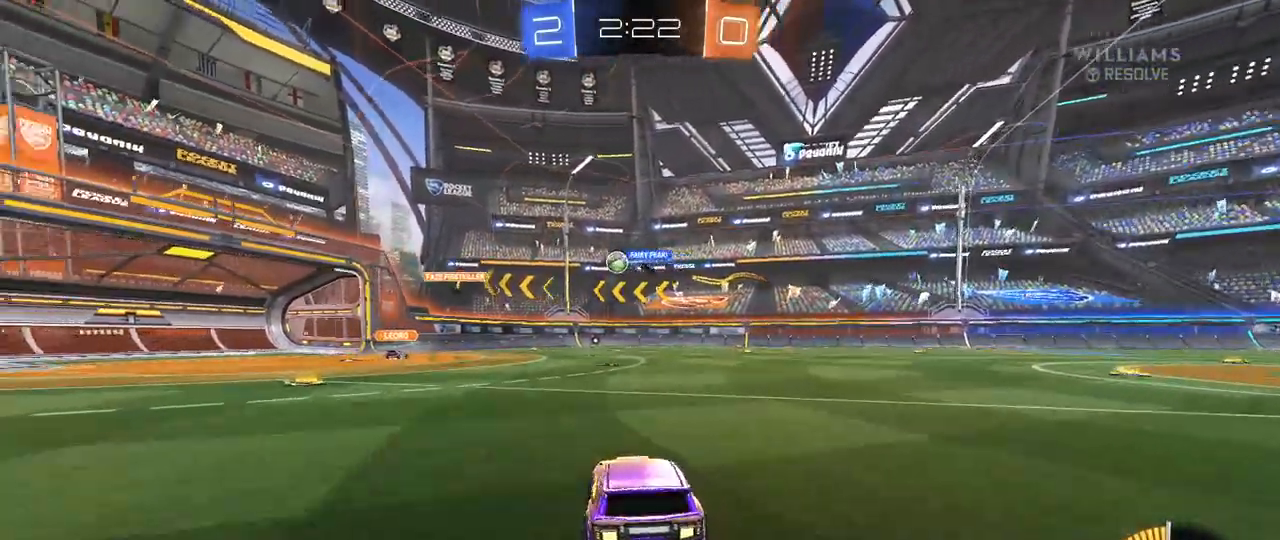
{"keys": ["w"], "mouse": [], "mouse_move": "still", "events": [[100, "a", "up"], [333, "a", "down"], [383, "a", "up"], [383, "w", "down"]]}